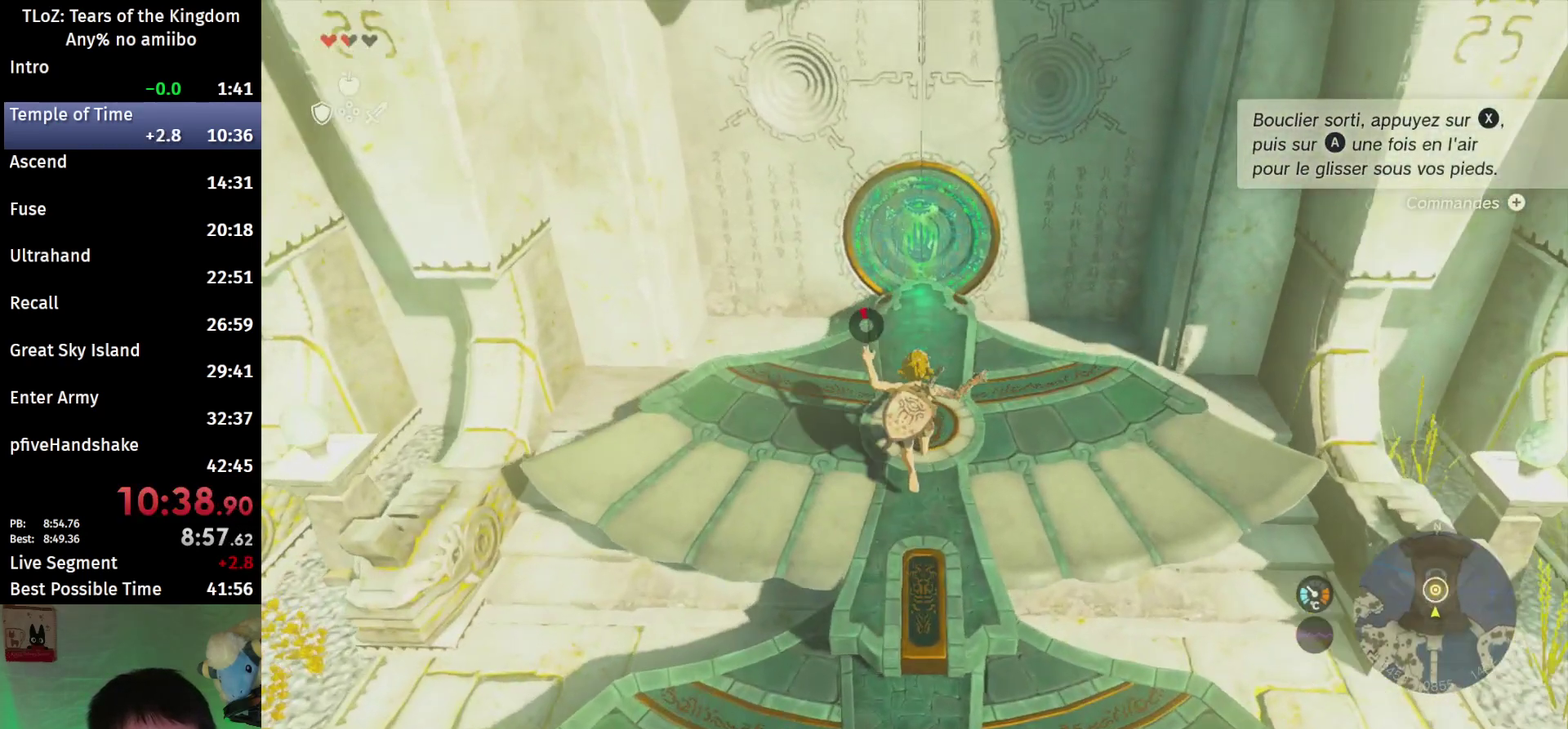
Gameplay with a controller (Nintendo layout); each line is a JSON object with the inputs held at the frame after it. This overlay highlights the sticks when they move; stick clicks (L3 R3) are not distinguishable. Not read: L3 R3.
{"buttons": ["A"], "left_stick": "center", "right_stick": "center"}
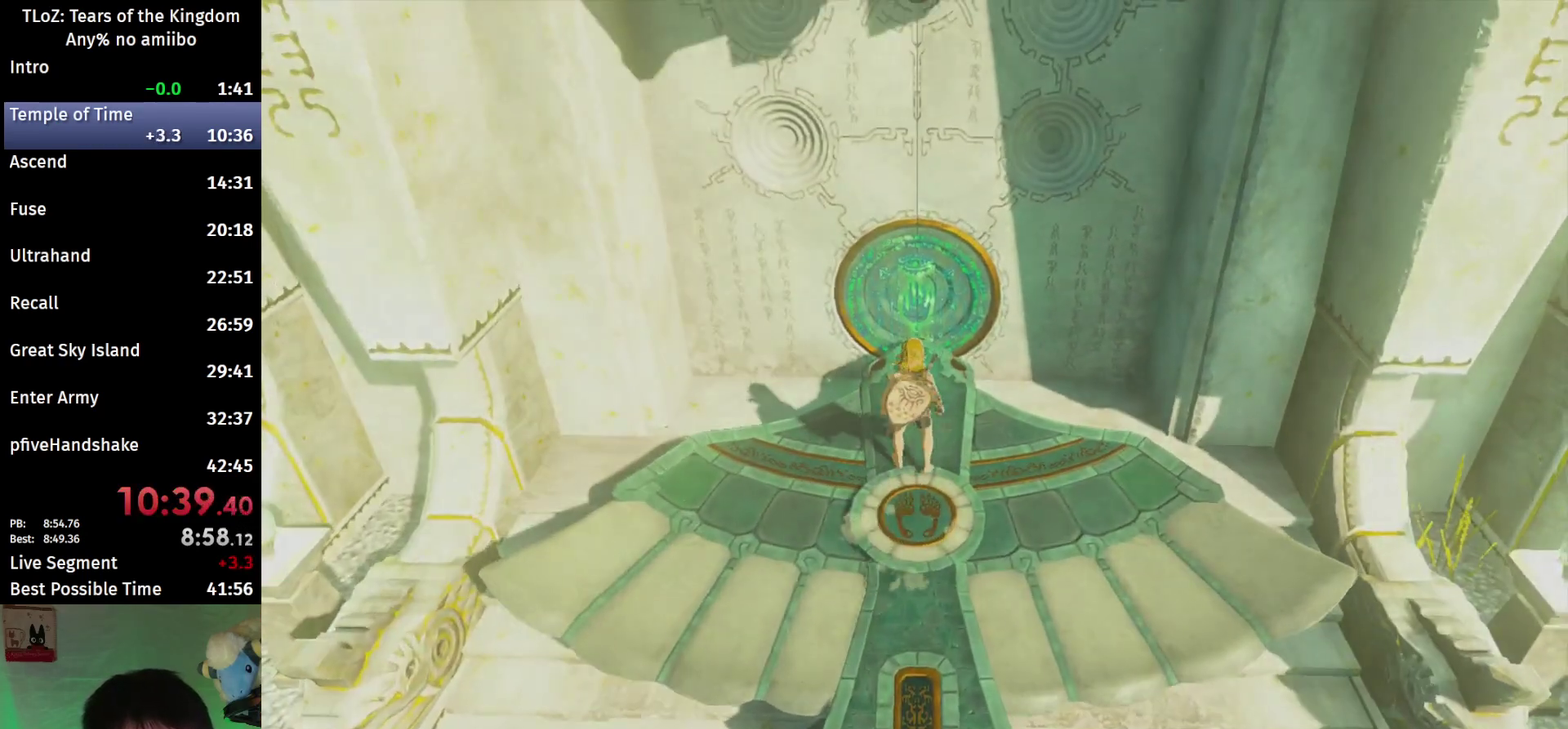
{"buttons": [], "left_stick": "center", "right_stick": "center"}
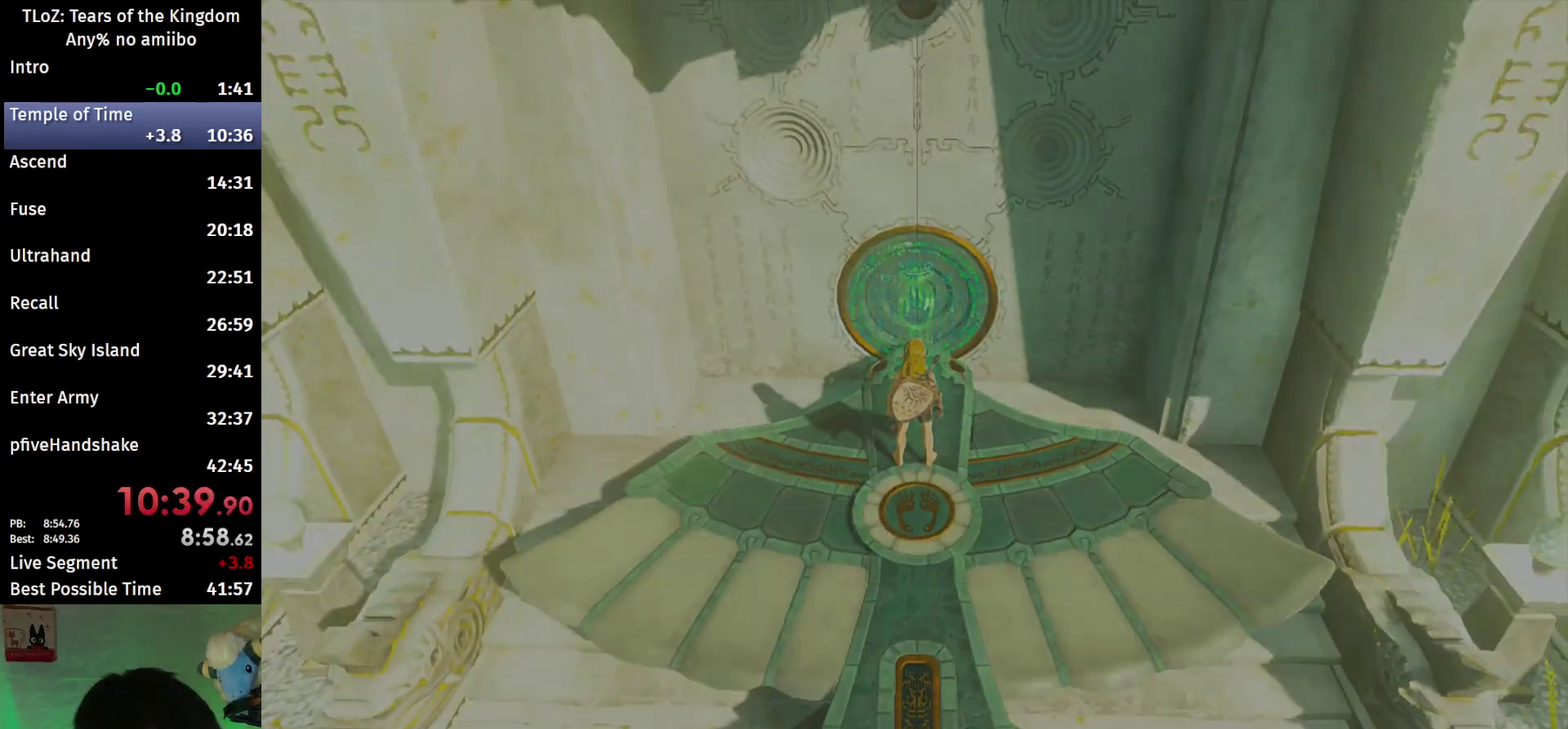
{"buttons": [], "left_stick": "center", "right_stick": "center"}
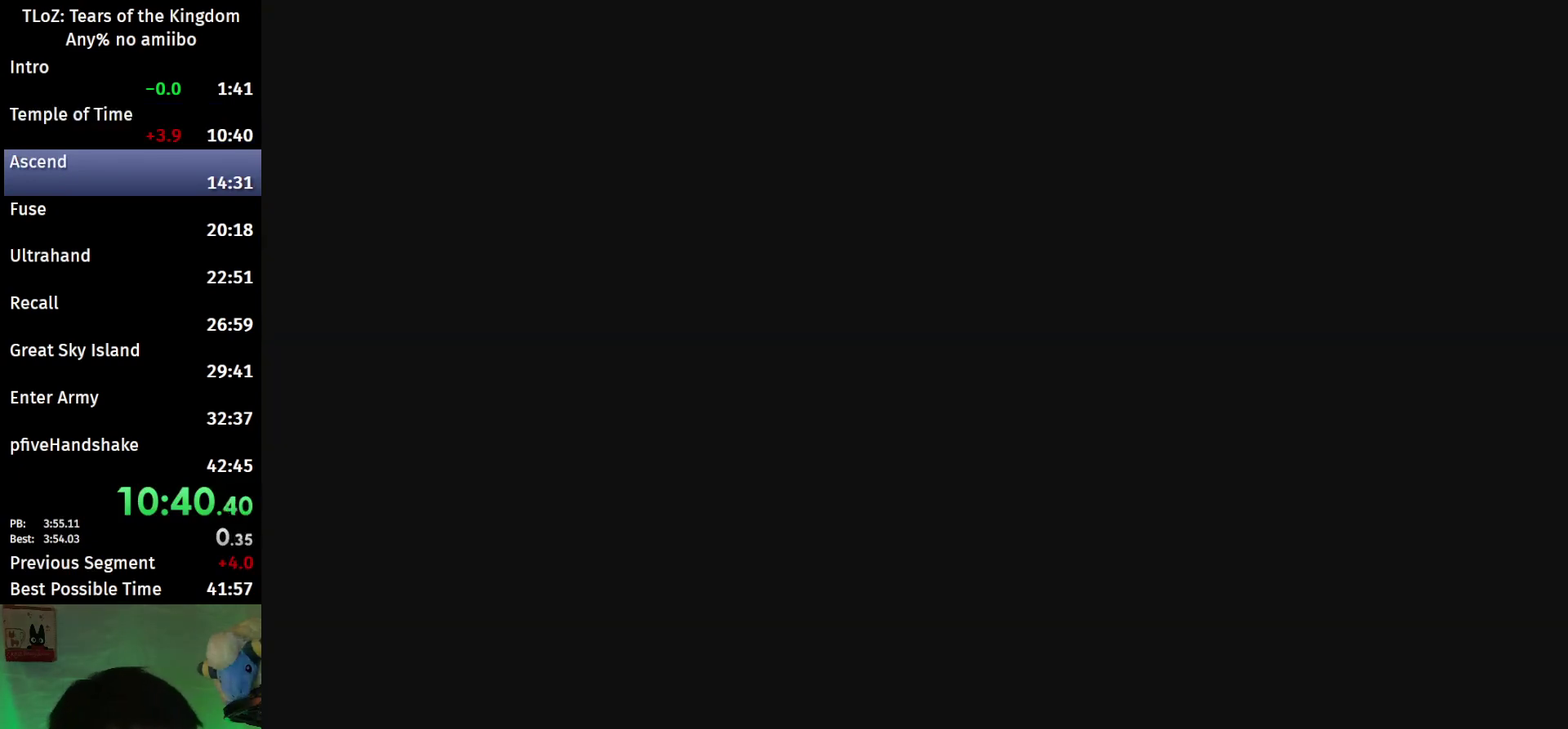
{"buttons": [], "left_stick": "center", "right_stick": "center"}
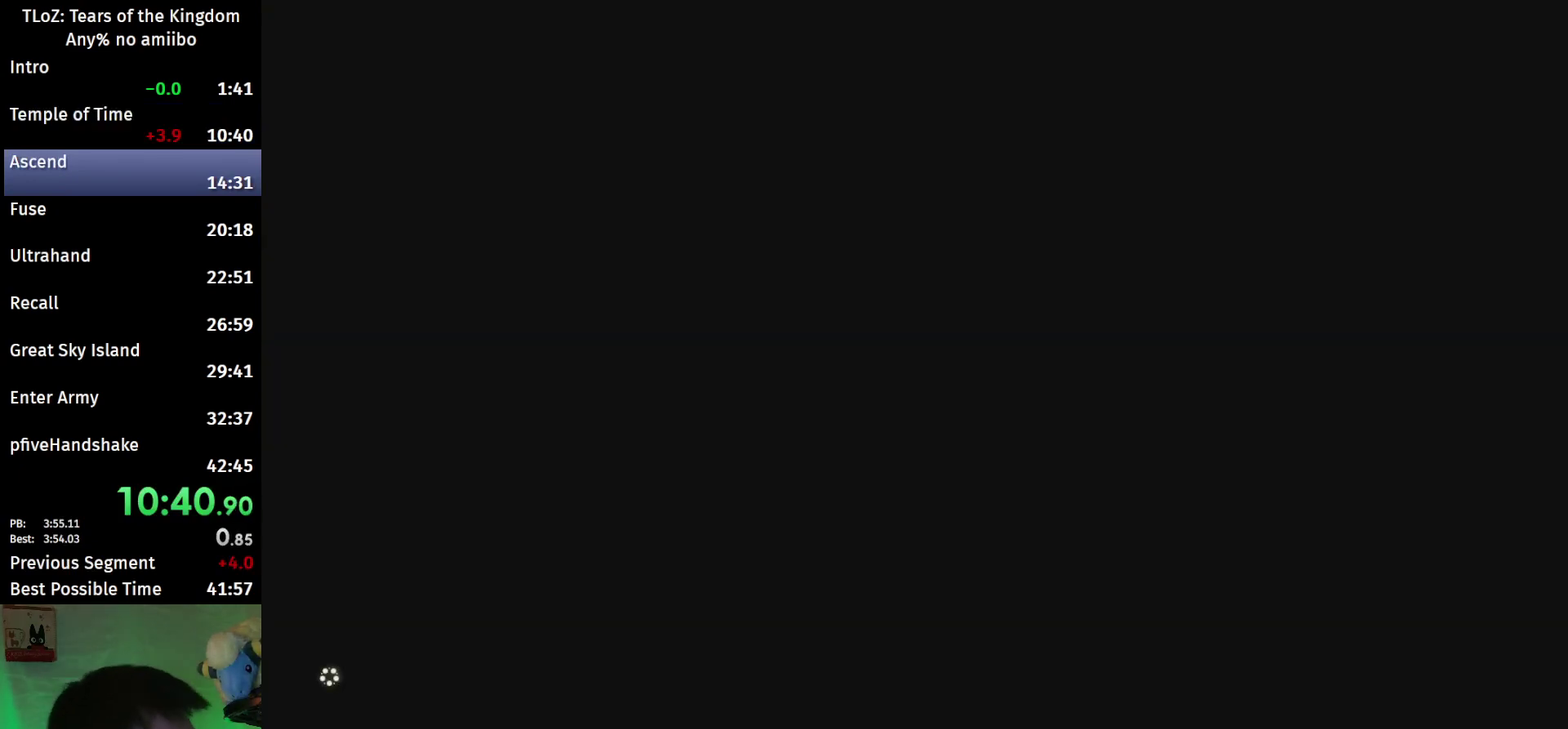
{"buttons": ["X"], "left_stick": "center", "right_stick": "center"}
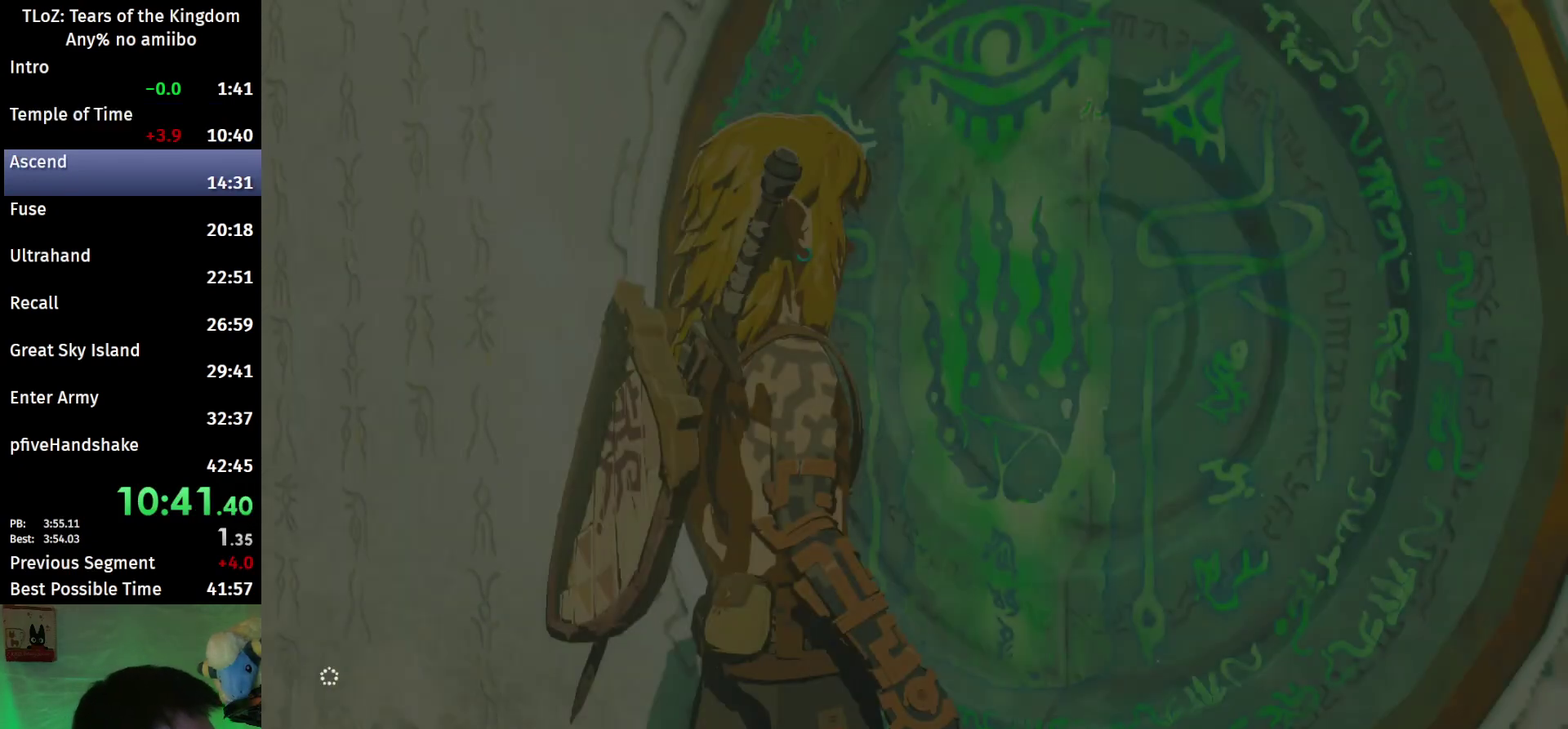
{"buttons": ["START"], "left_stick": "center", "right_stick": "center"}
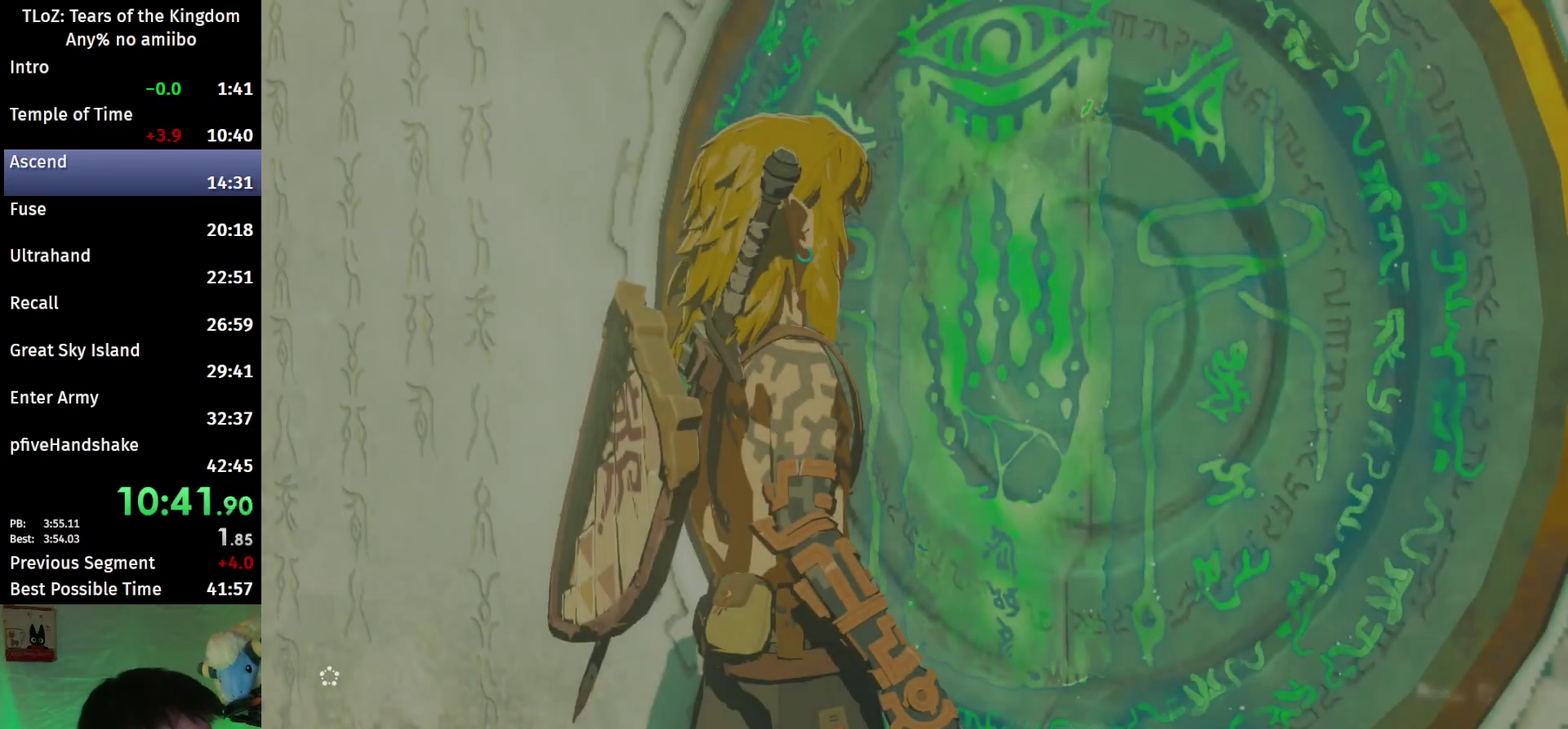
{"buttons": ["X"], "left_stick": "center", "right_stick": "center"}
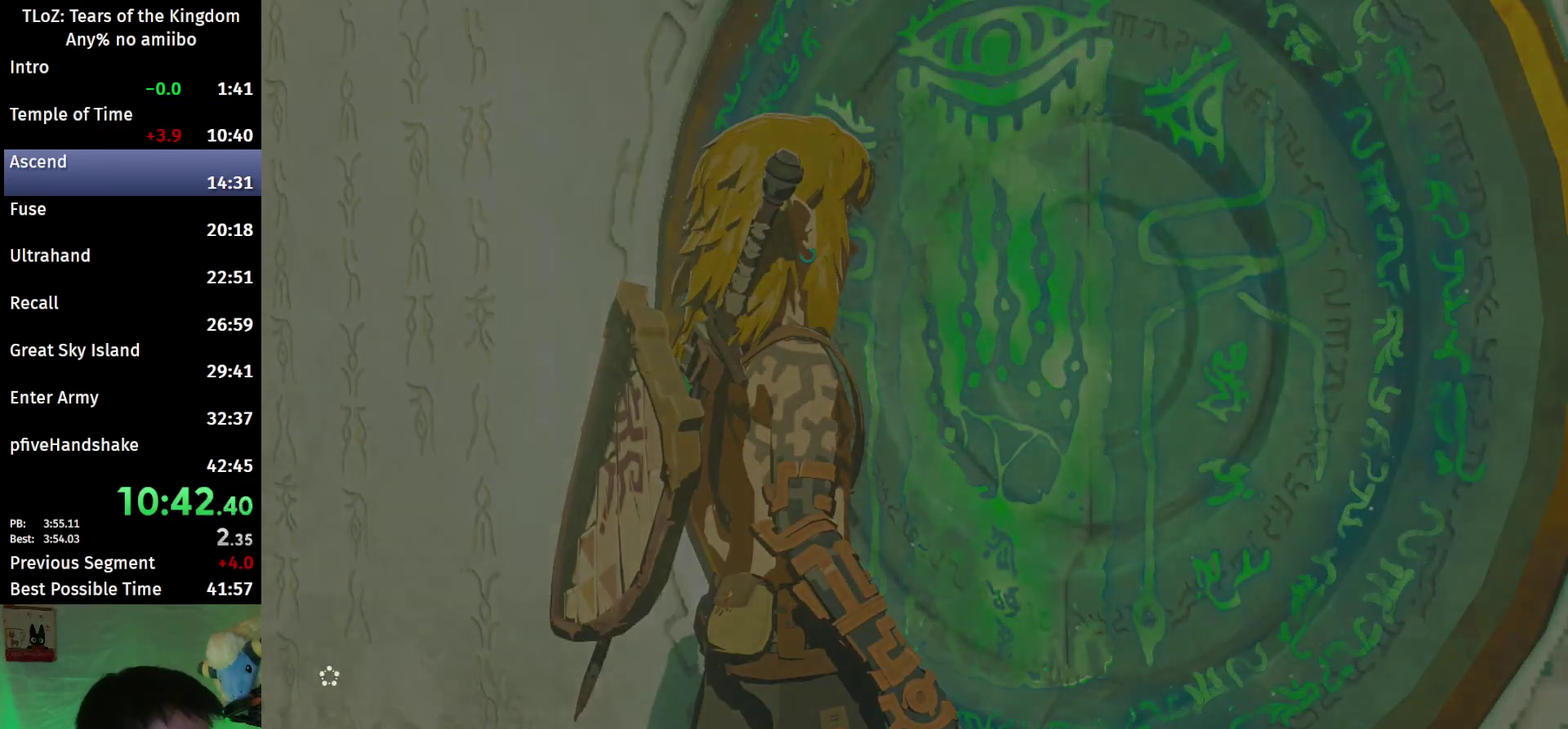
{"buttons": [], "left_stick": "center", "right_stick": "center"}
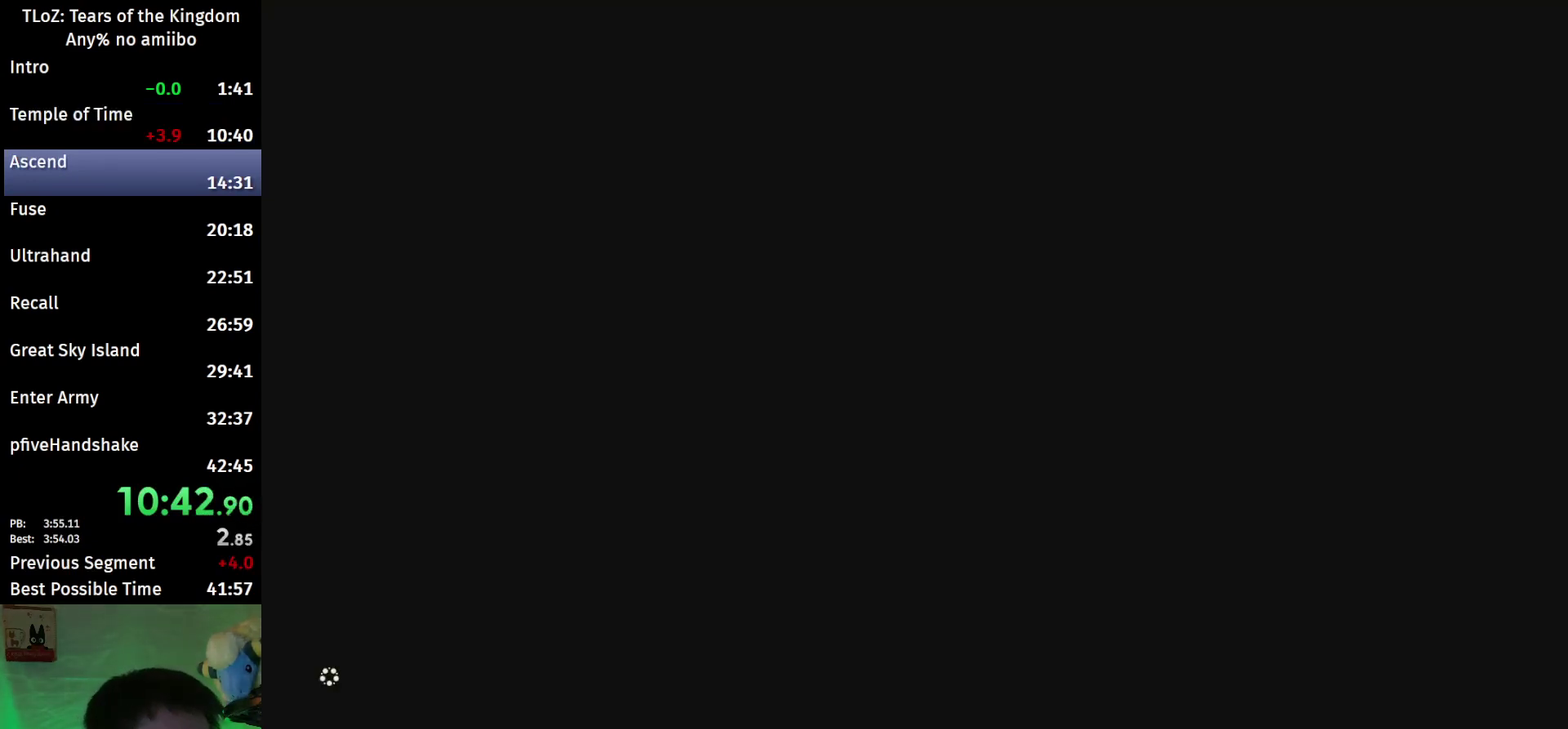
{"buttons": ["X", "START"], "left_stick": "center", "right_stick": "center"}
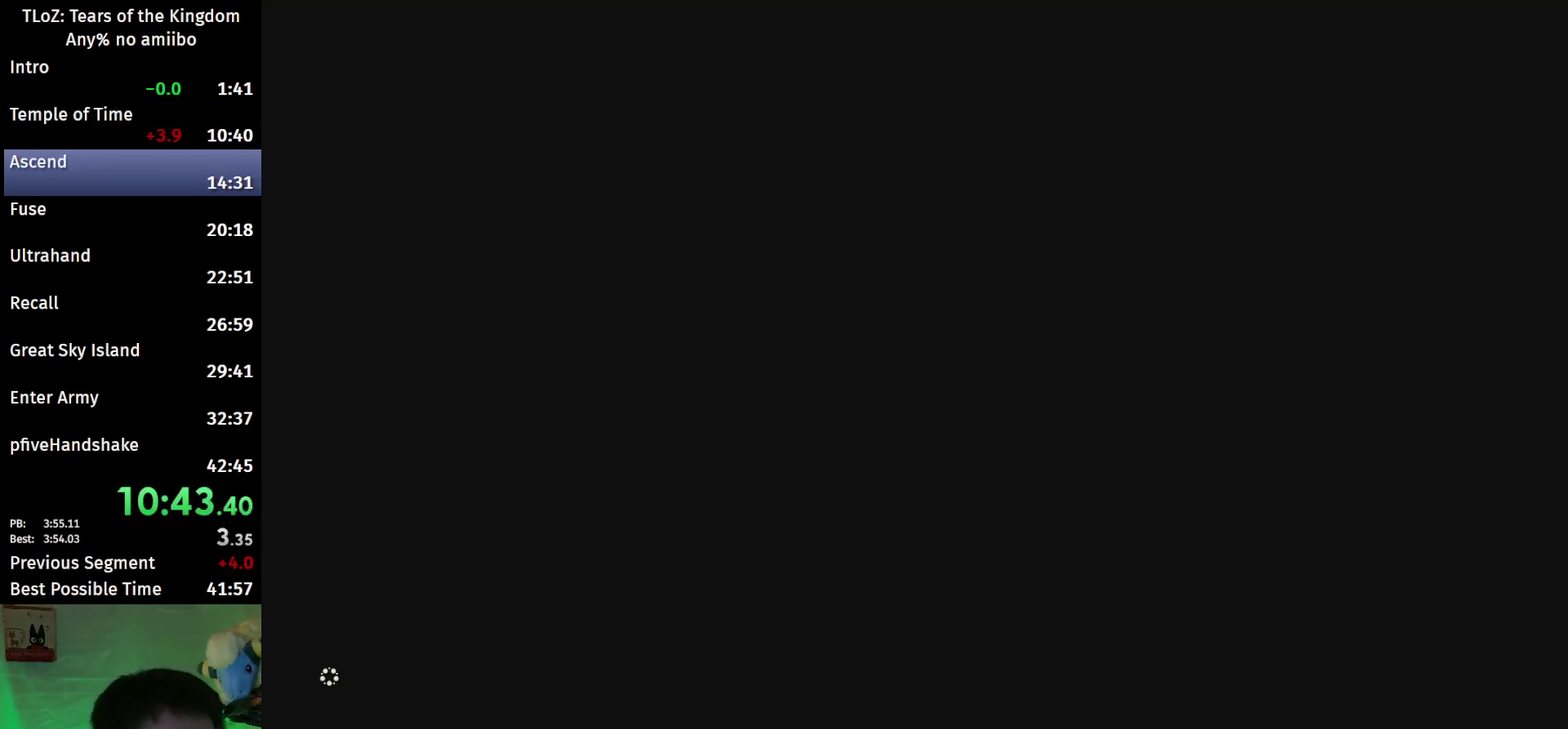
{"buttons": [], "left_stick": "center", "right_stick": "center"}
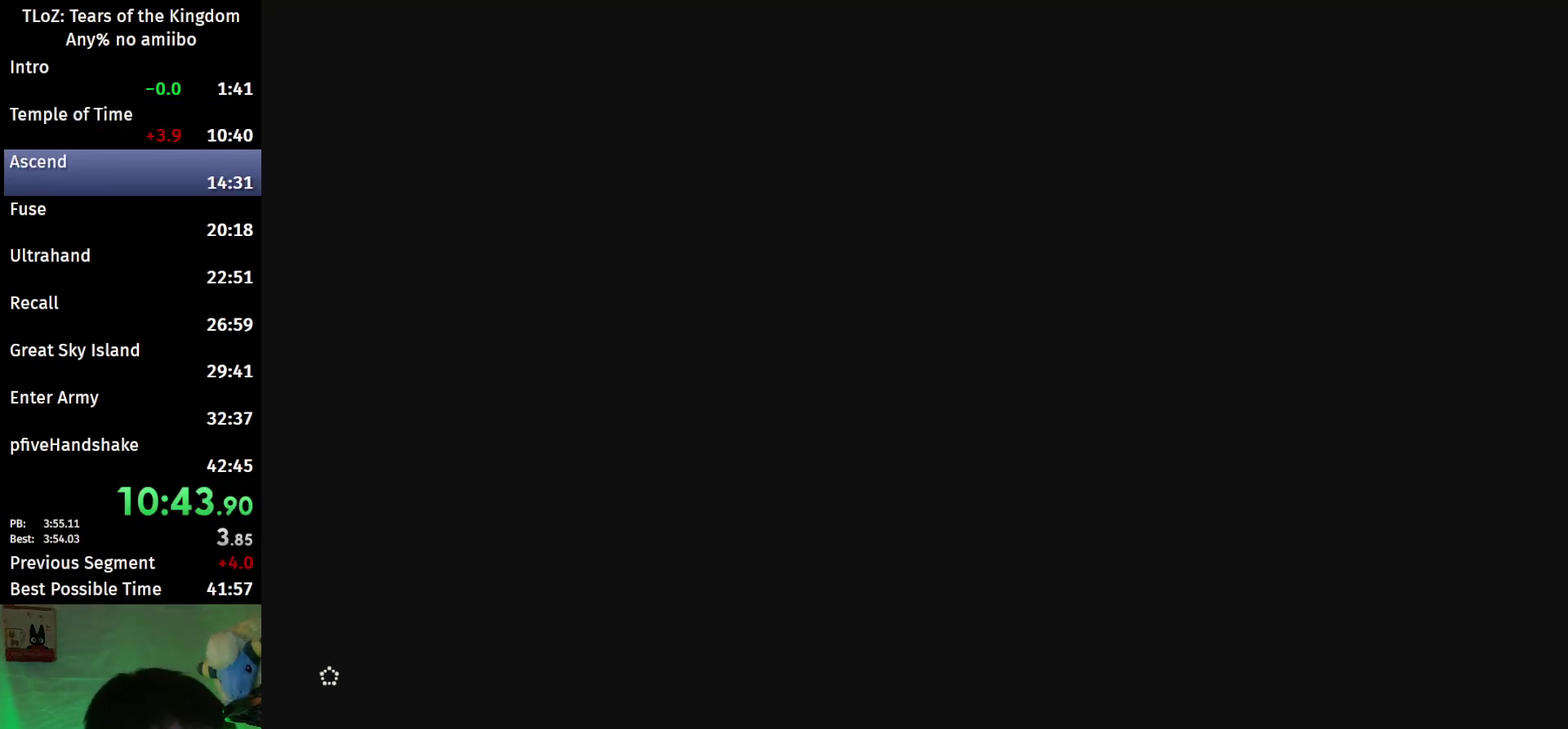
{"buttons": ["START"], "left_stick": "center", "right_stick": "center"}
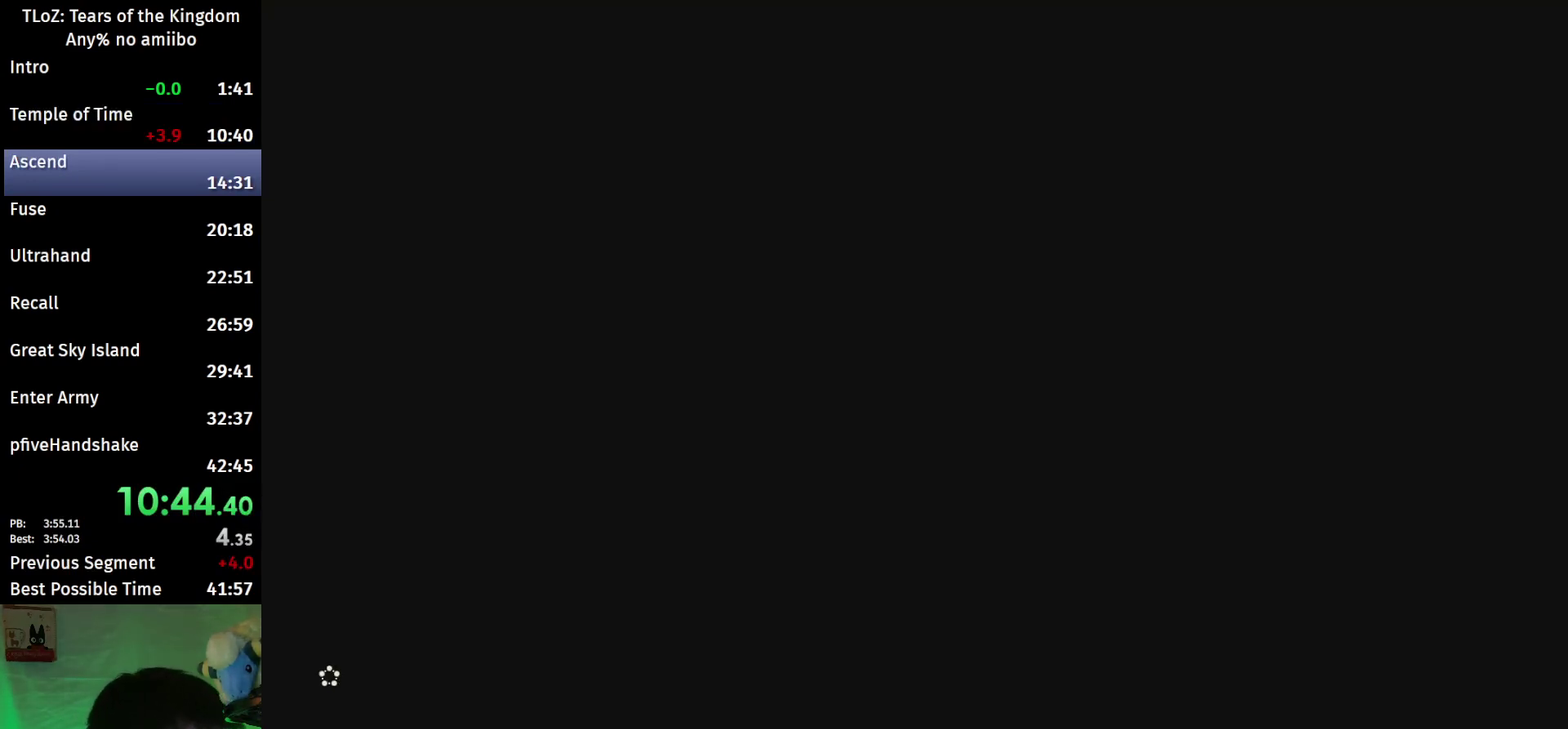
{"buttons": [], "left_stick": "center", "right_stick": "center"}
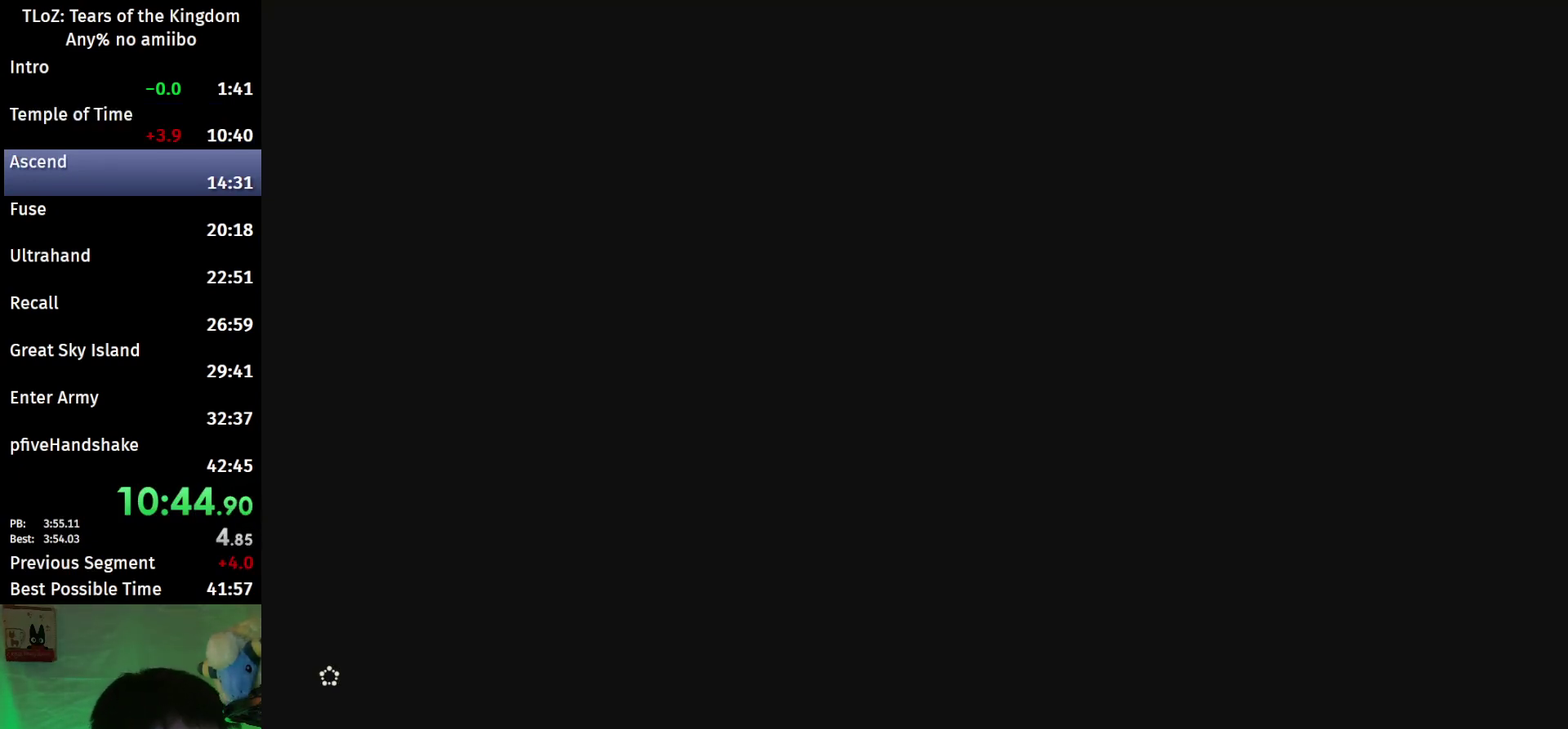
{"buttons": [], "left_stick": "center", "right_stick": "center"}
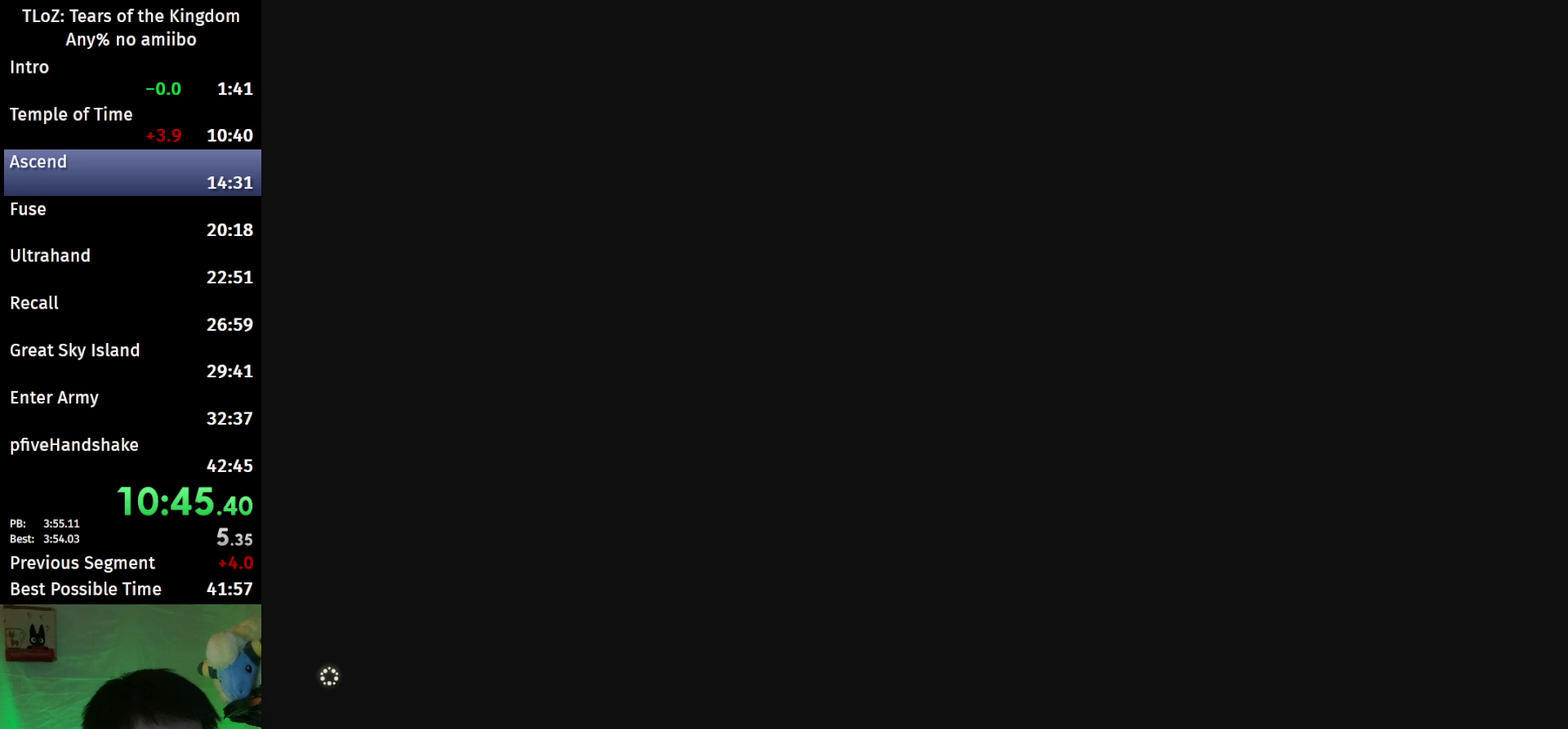
{"buttons": [], "left_stick": "center", "right_stick": "center"}
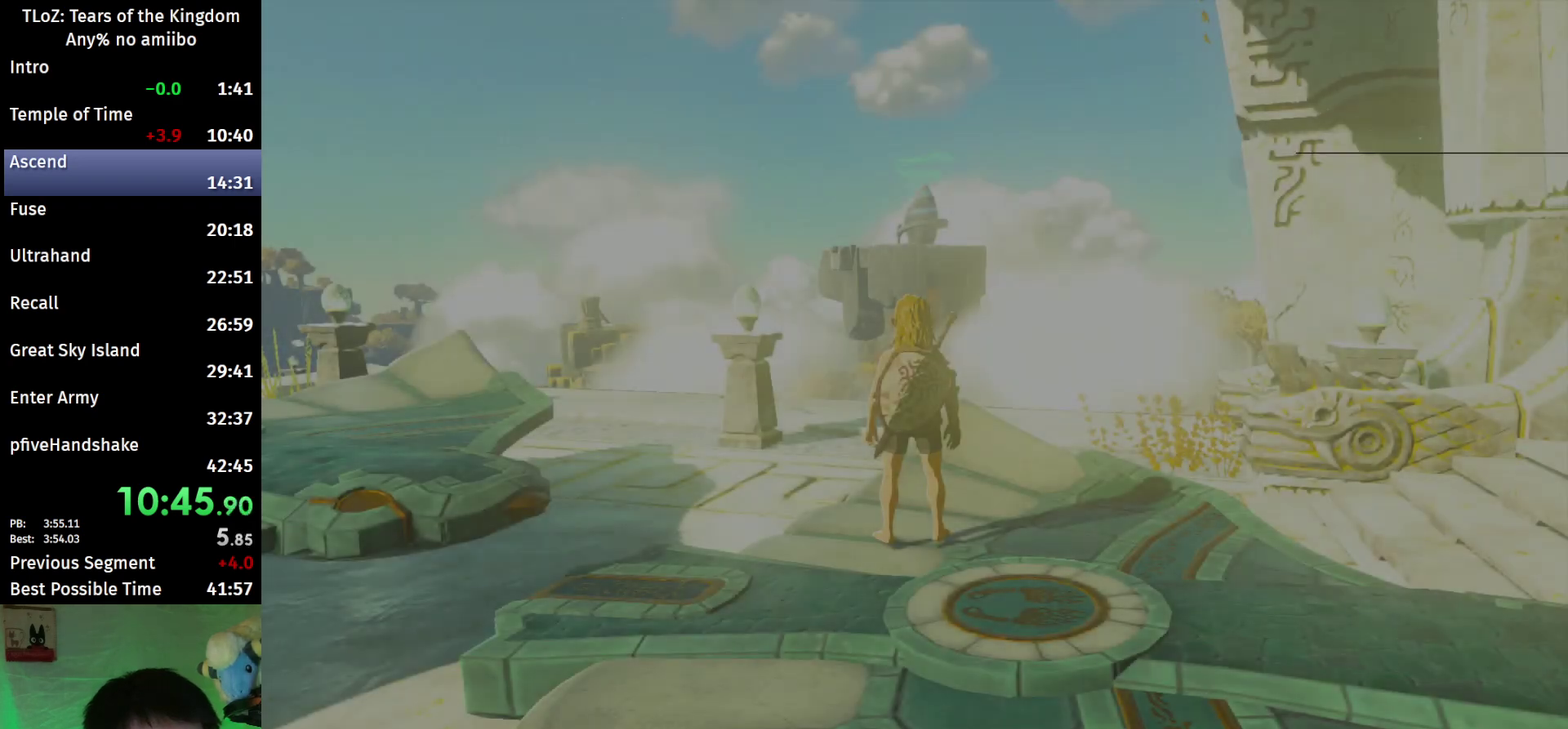
{"buttons": [], "left_stick": "up", "right_stick": "center"}
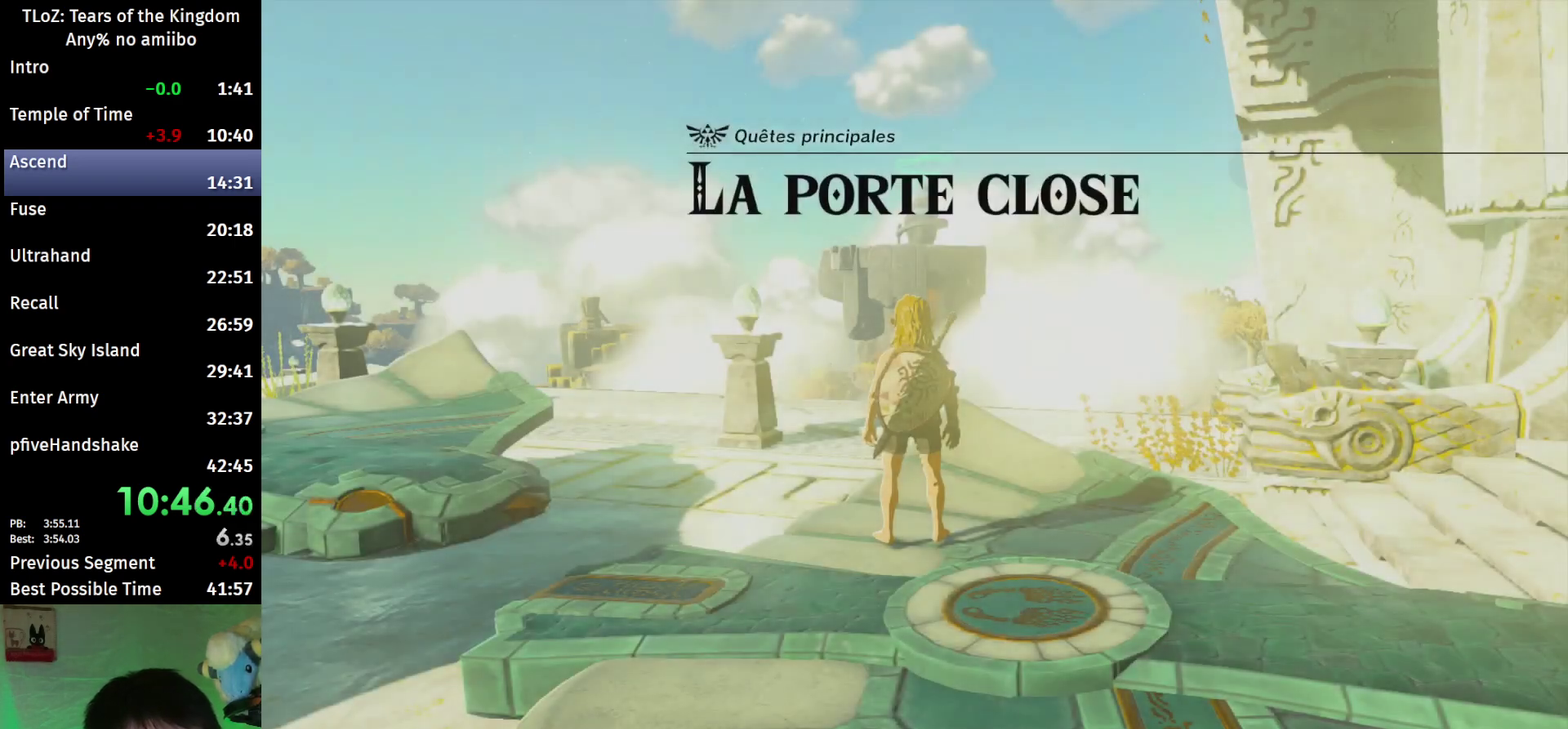
{"buttons": [], "left_stick": "up", "right_stick": "center"}
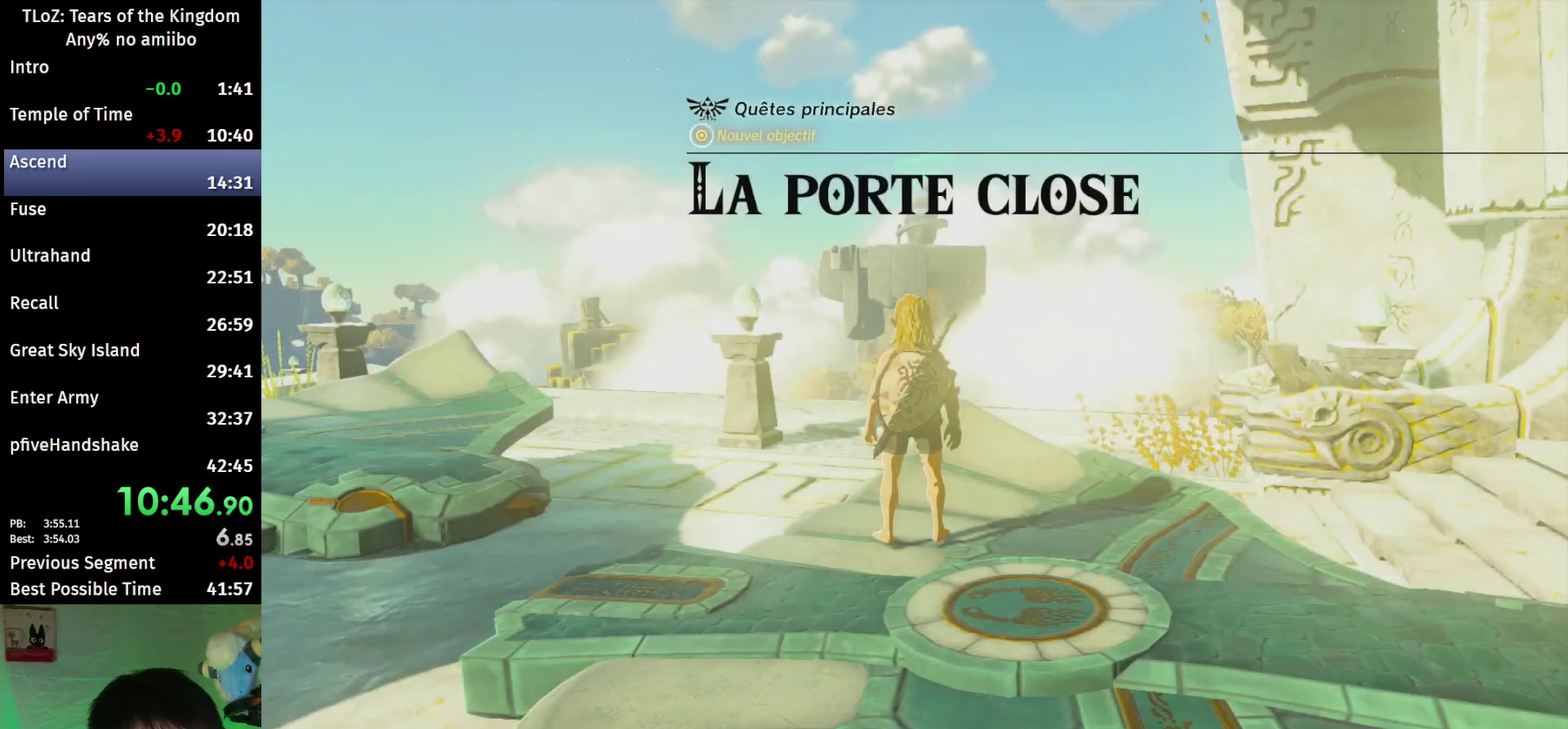
{"buttons": [], "left_stick": "up", "right_stick": "center"}
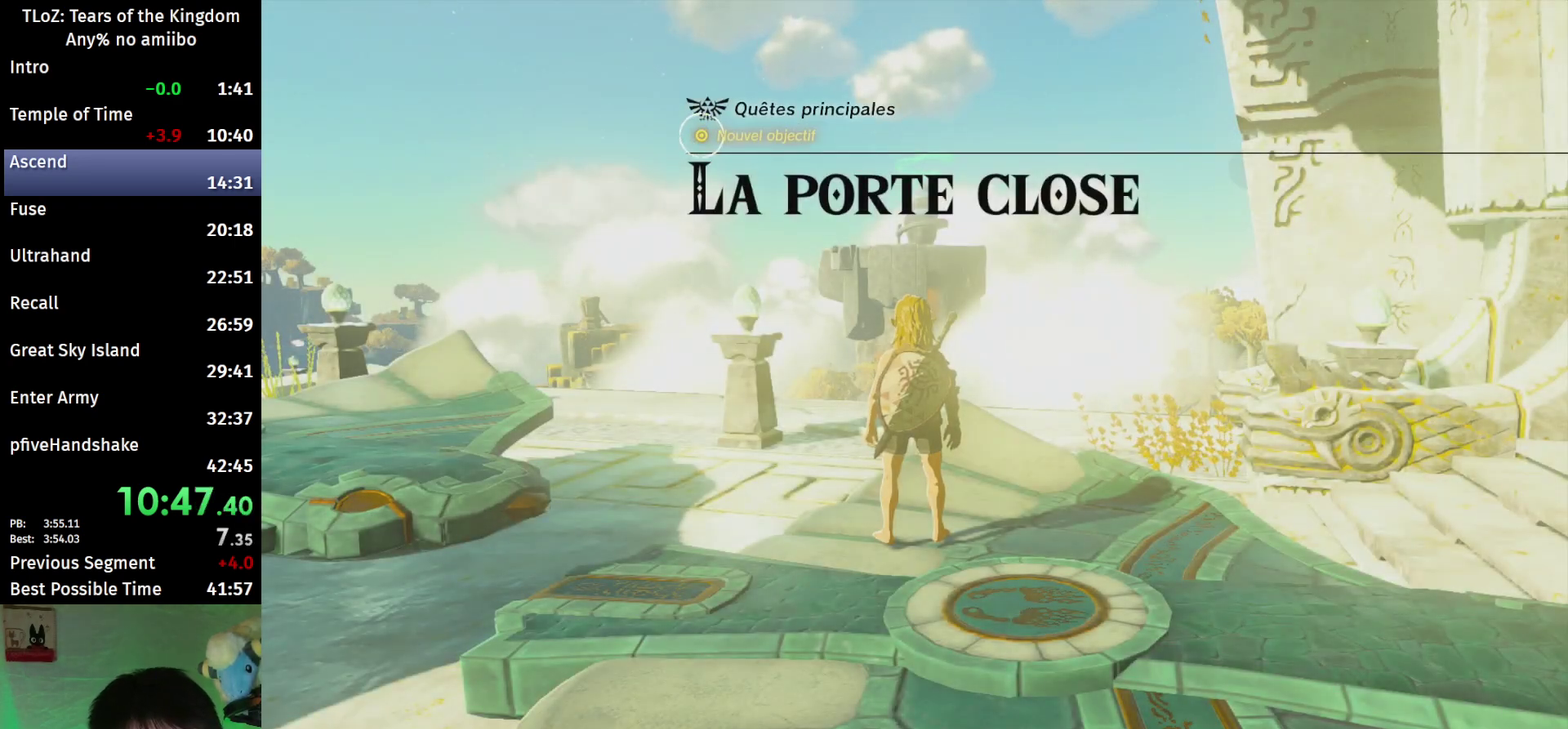
{"buttons": [], "left_stick": "up", "right_stick": "center"}
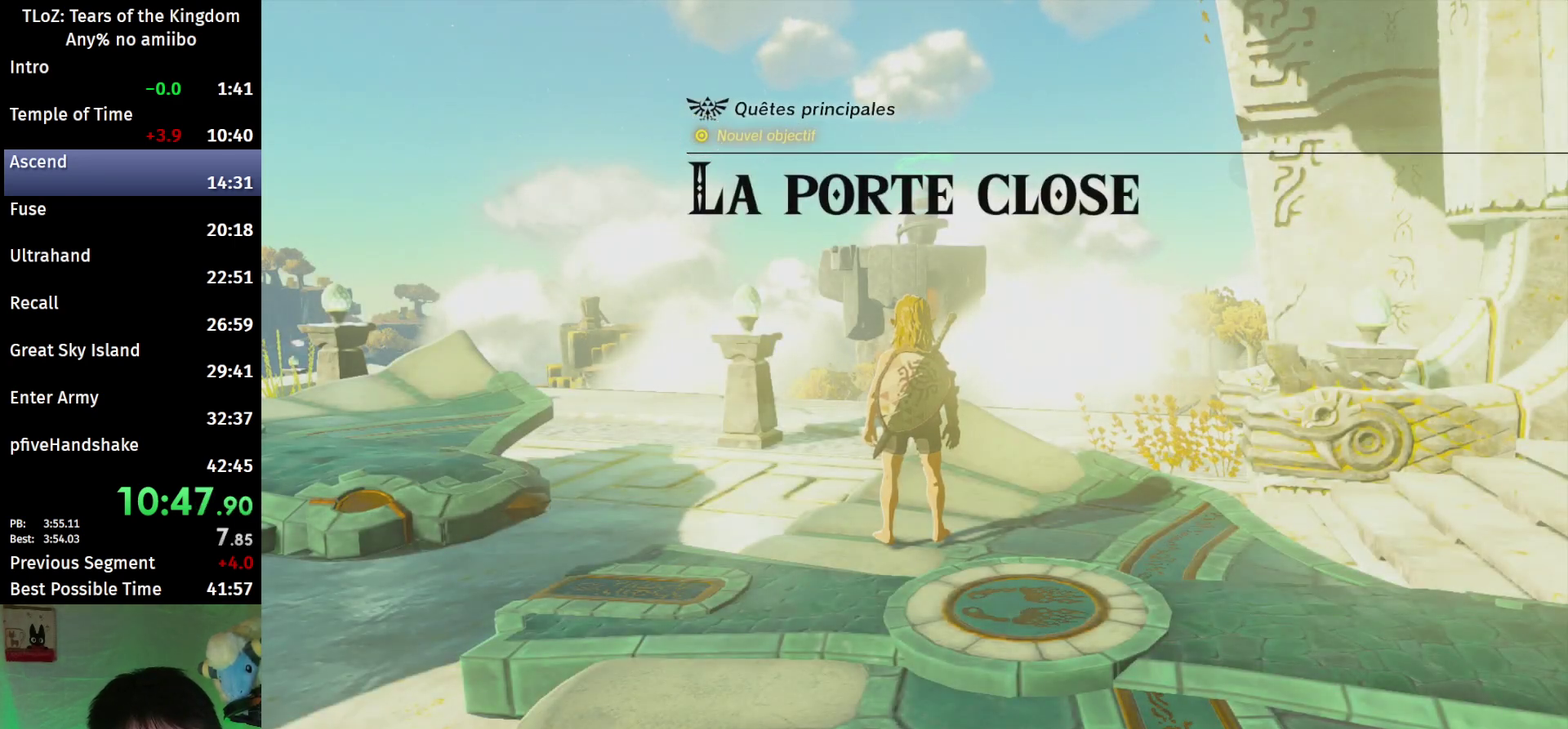
{"buttons": ["B"], "left_stick": "up", "right_stick": "center"}
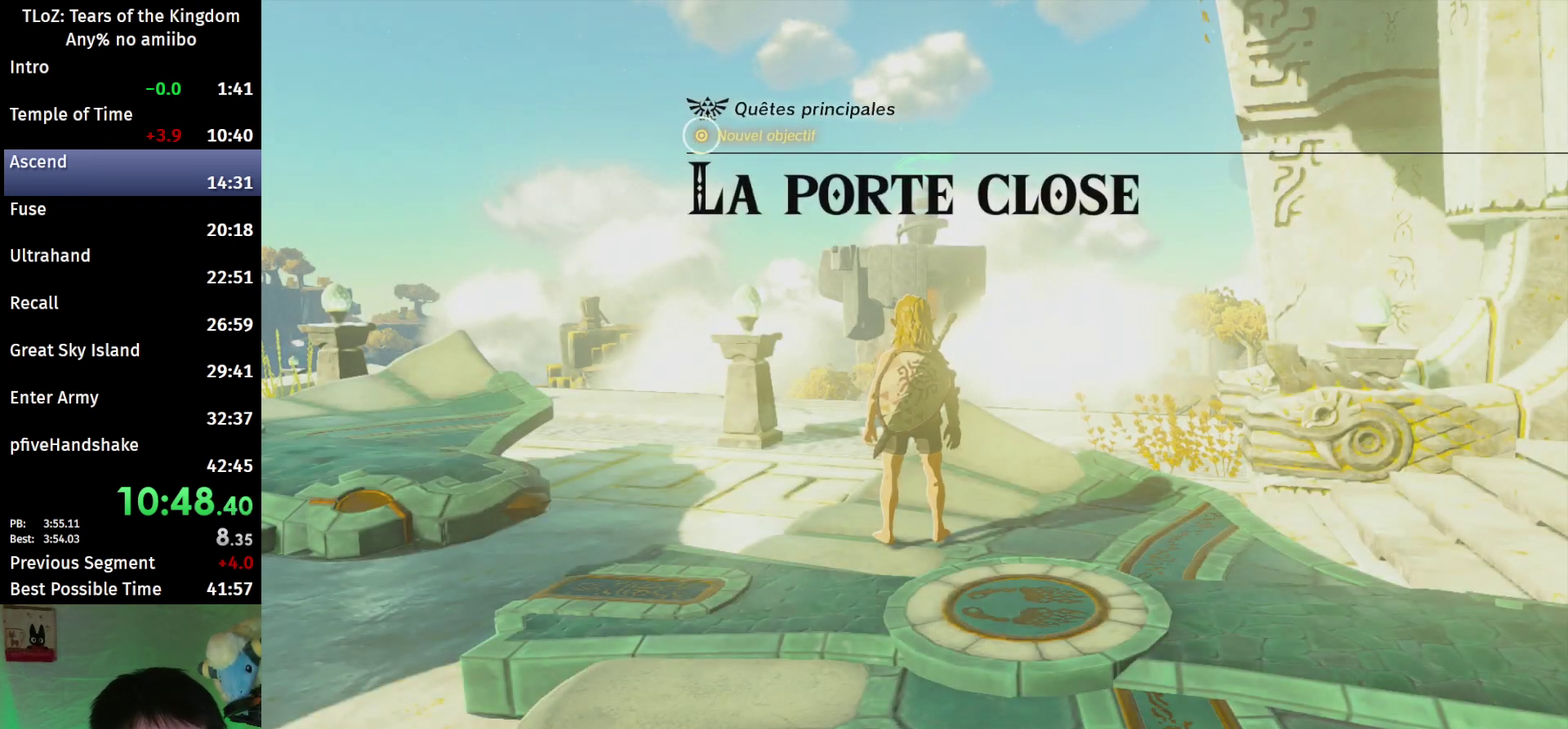
{"buttons": [], "left_stick": "up", "right_stick": "center"}
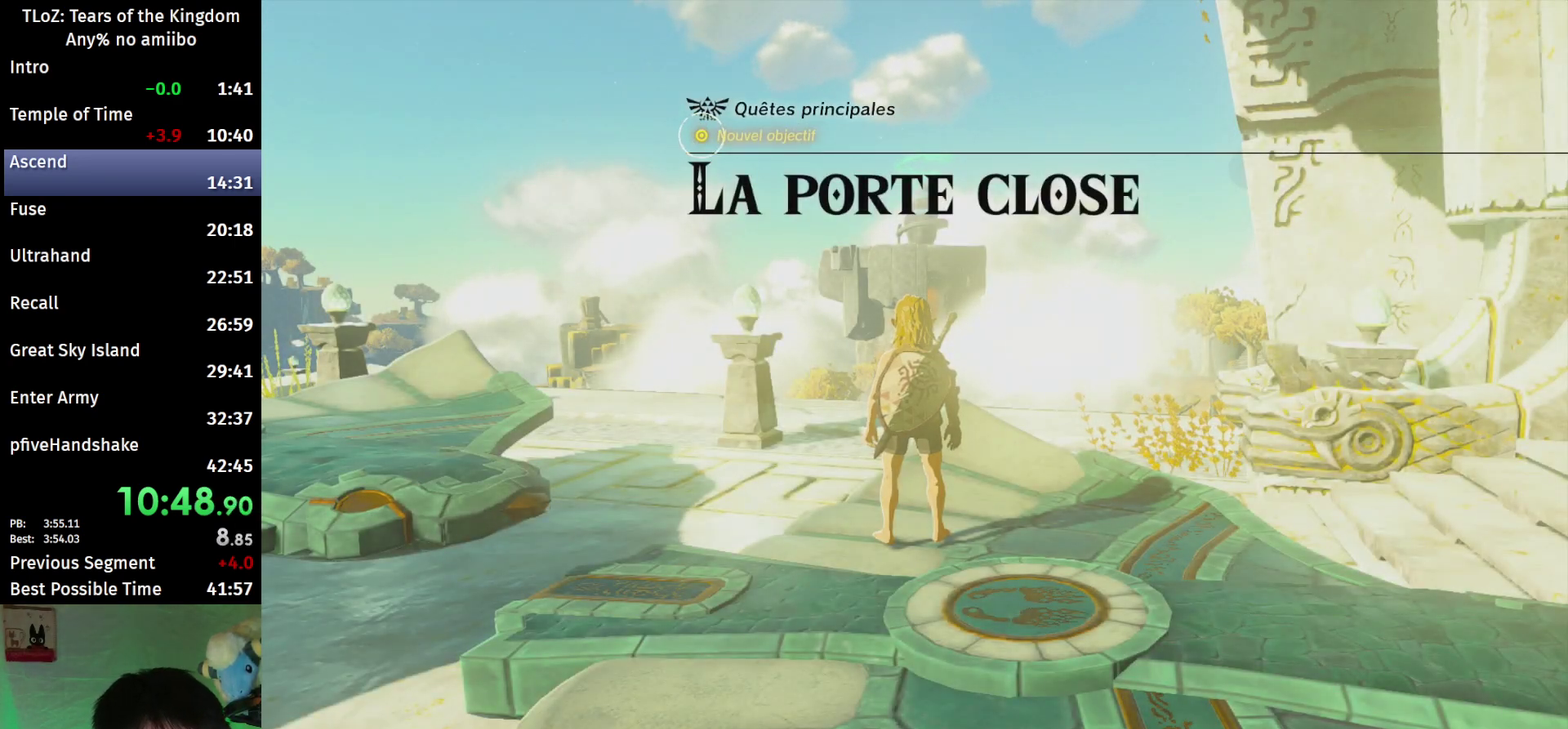
{"buttons": ["B"], "left_stick": "up", "right_stick": "center"}
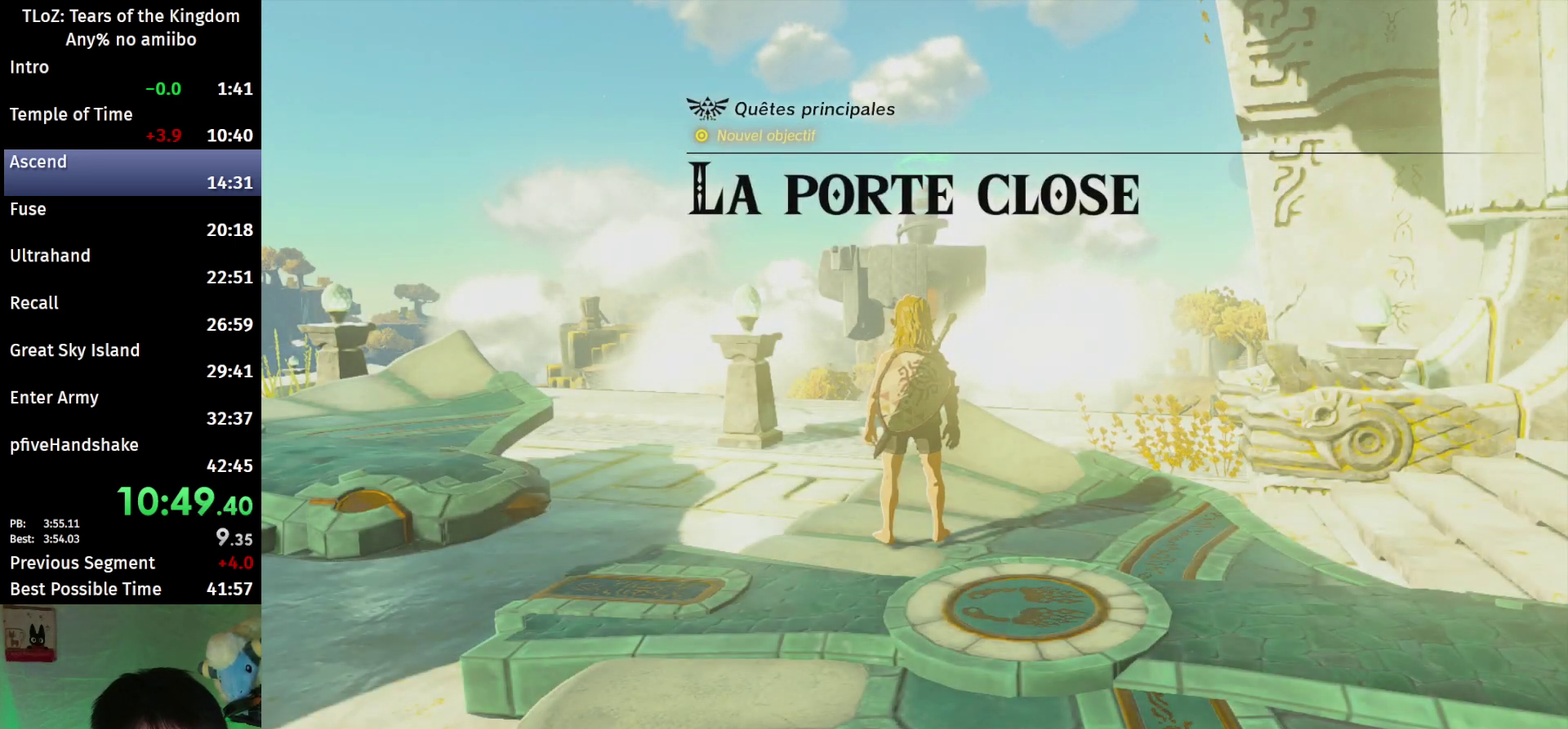
{"buttons": [], "left_stick": "up", "right_stick": "center"}
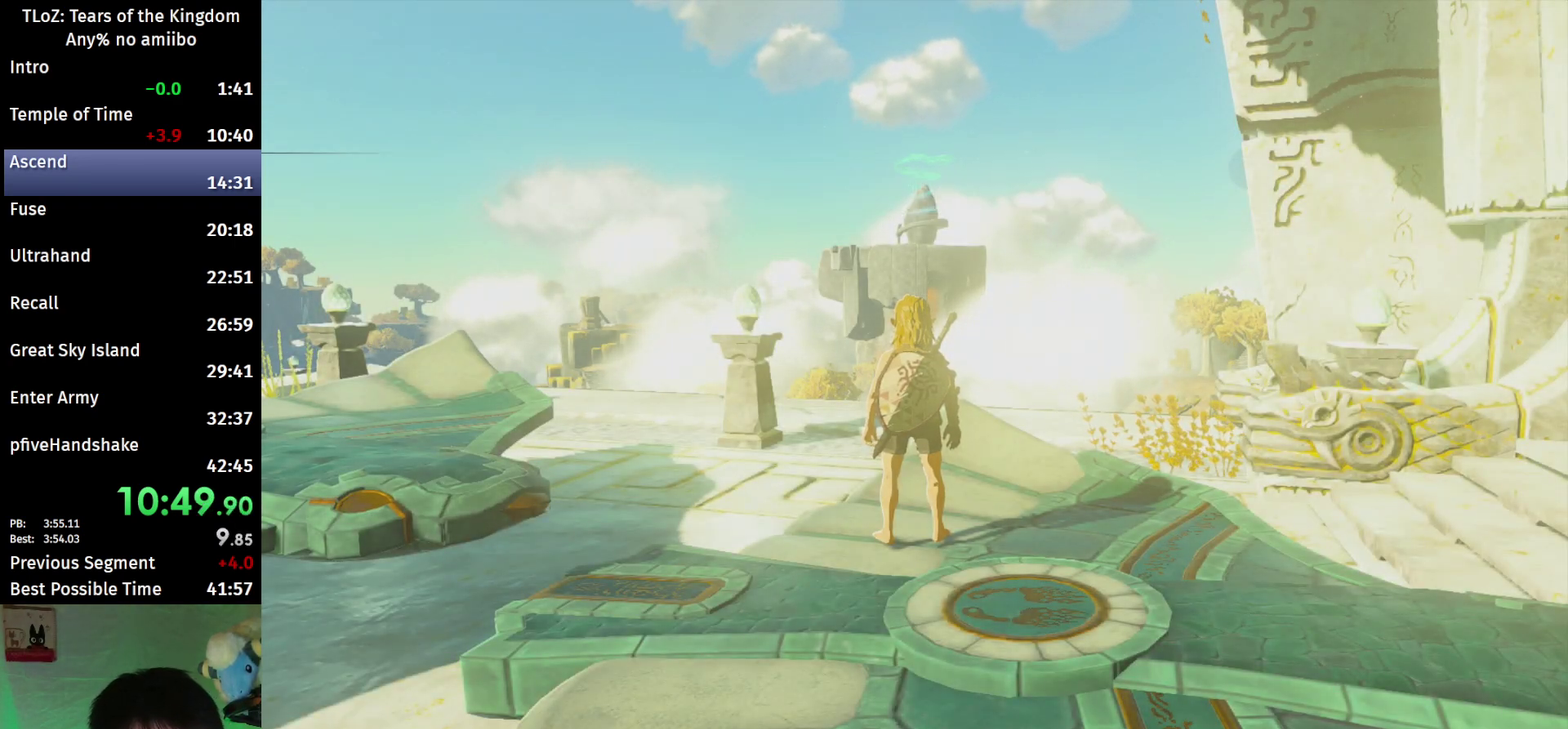
{"buttons": ["B"], "left_stick": "up", "right_stick": "center"}
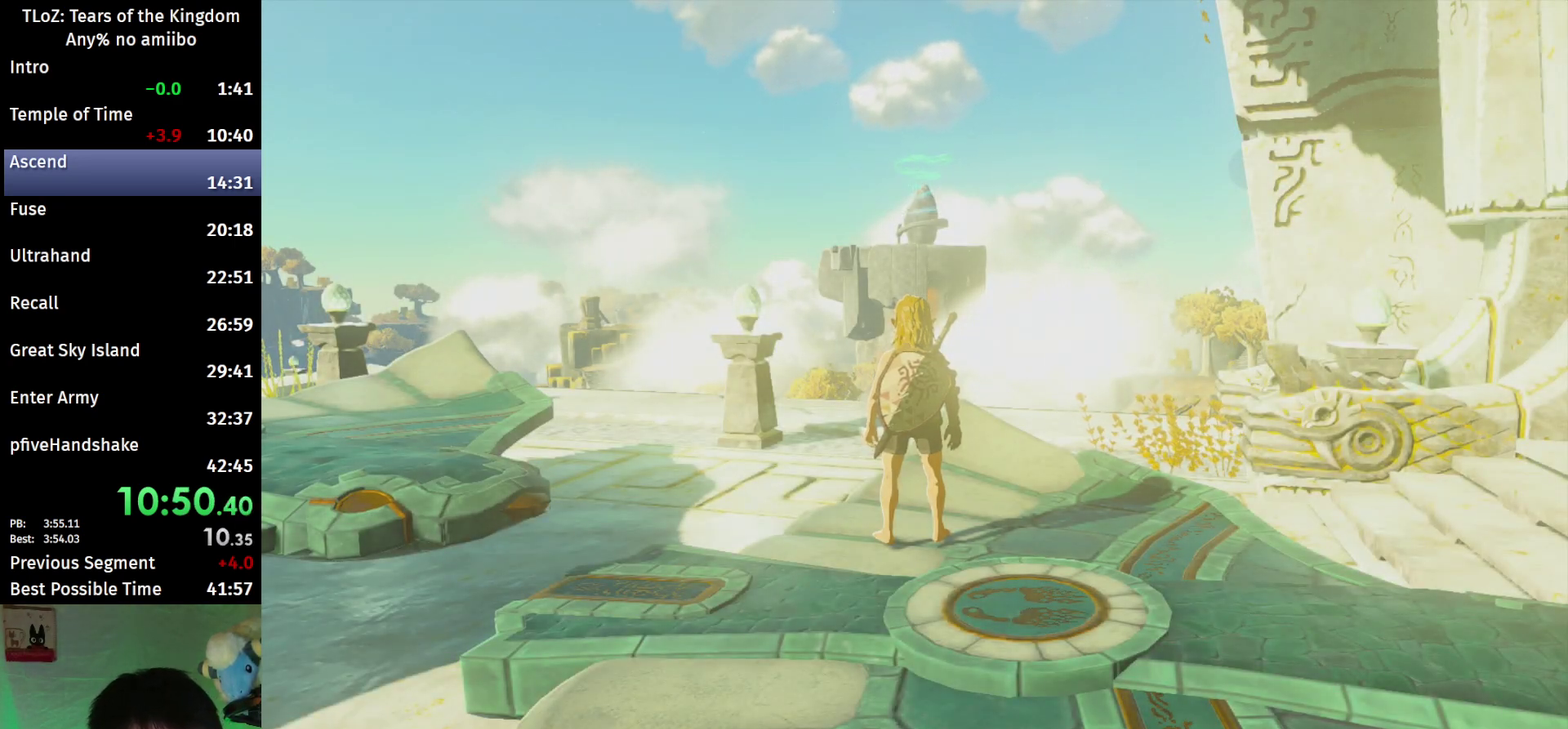
{"buttons": ["B"], "left_stick": "up", "right_stick": "center"}